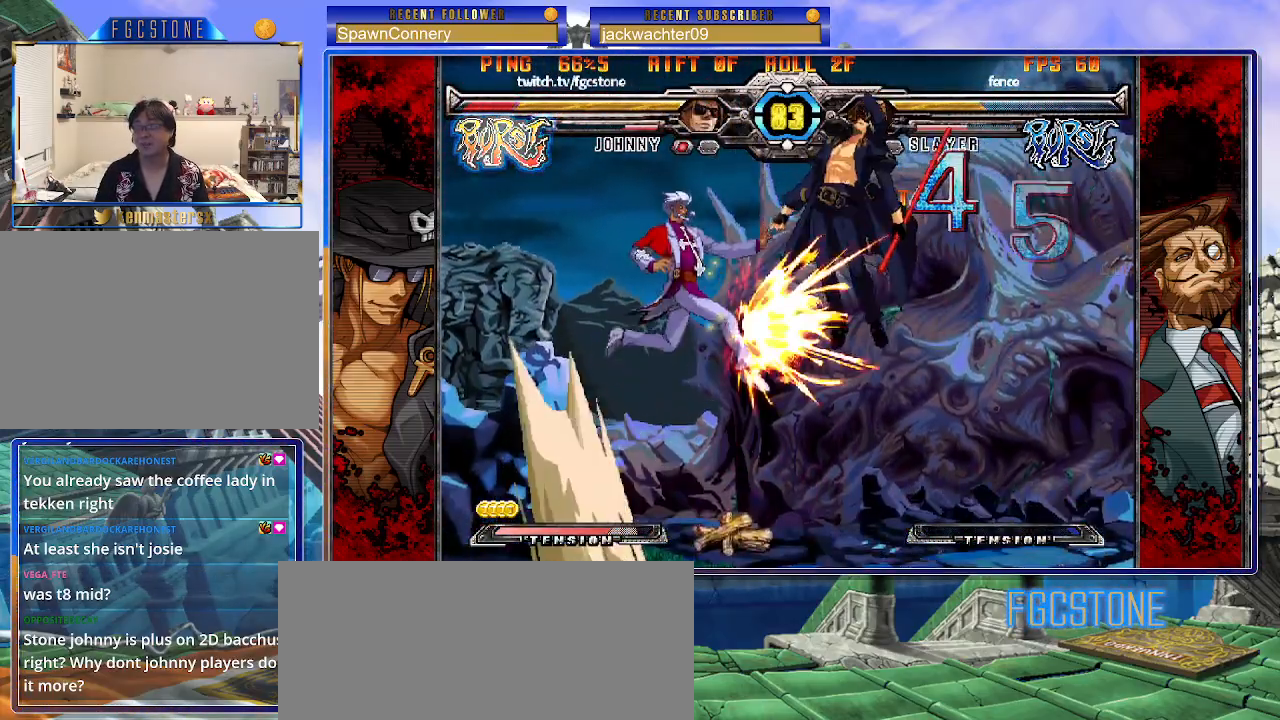
Gameplay with a controller (arcade stick); each line is a JSON object with the inputs held at the frame after it. "events" lists button and stick changes between this image and that frame as [ms after this image, input, new state], when the widget could be followed in between. Not read: L3 R3.
{"buttons": [], "left_stick": "center", "events": []}
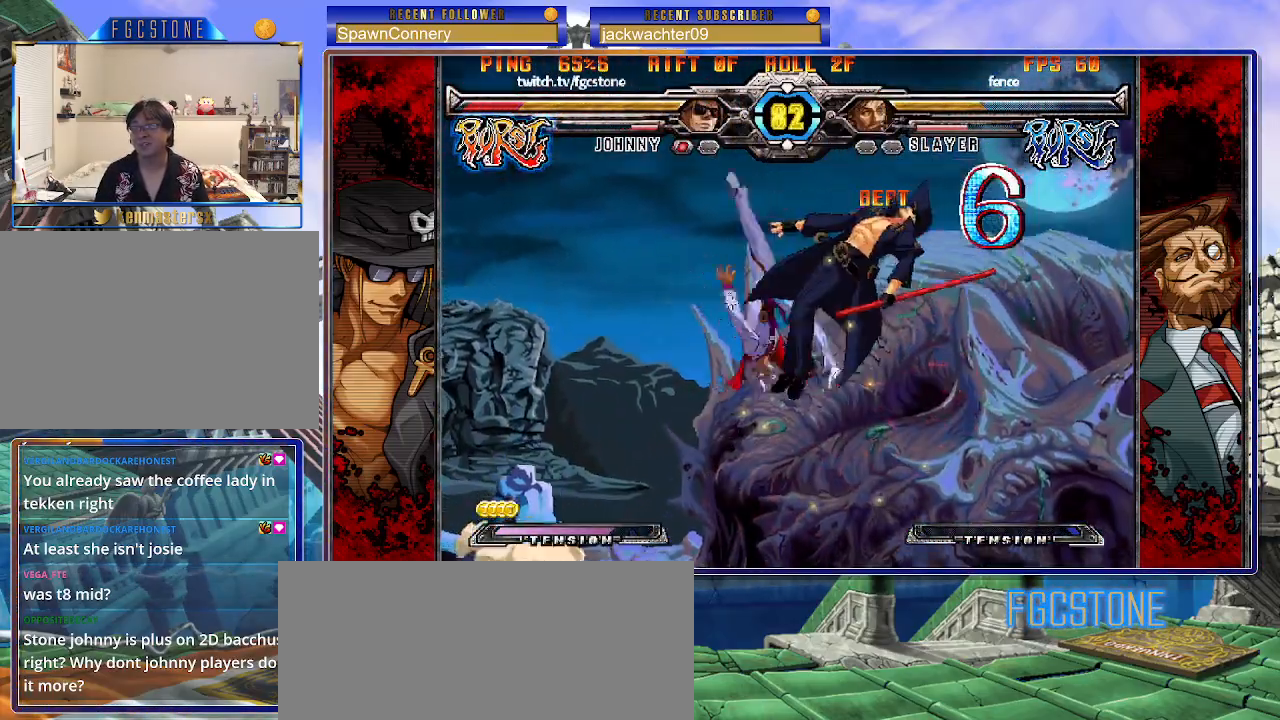
{"buttons": [], "left_stick": "center", "events": []}
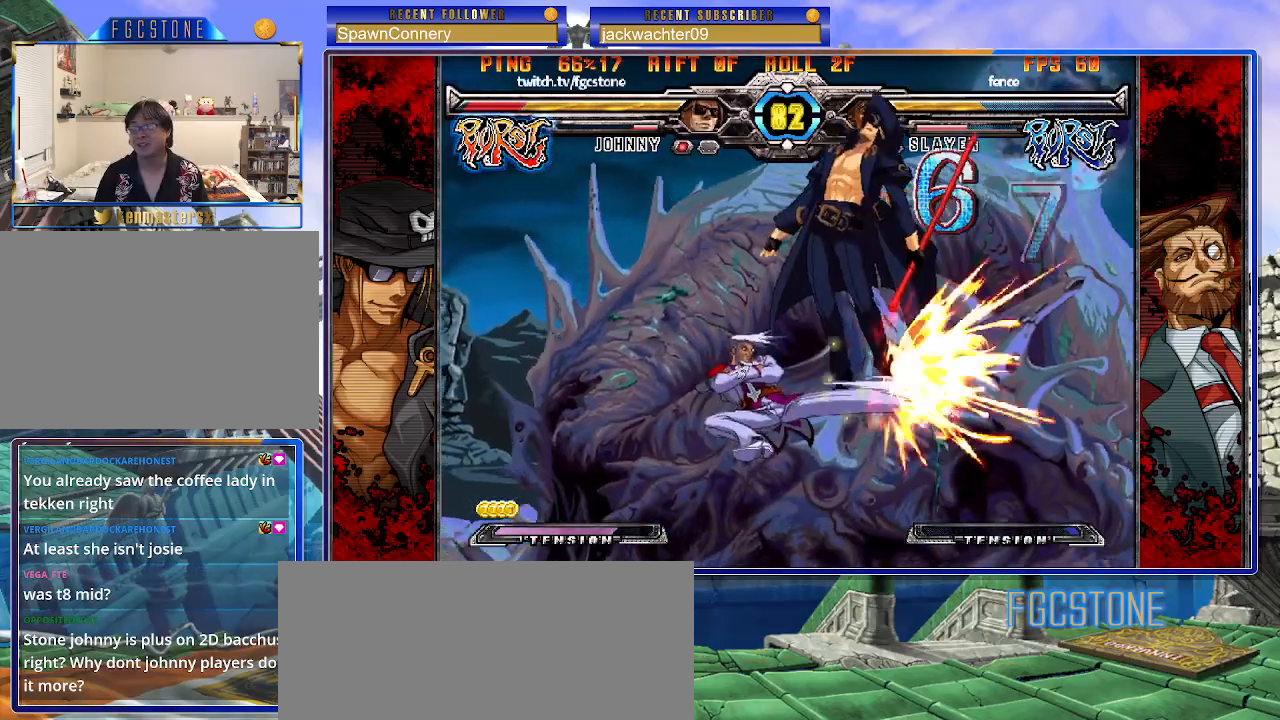
{"buttons": [], "left_stick": "center", "events": []}
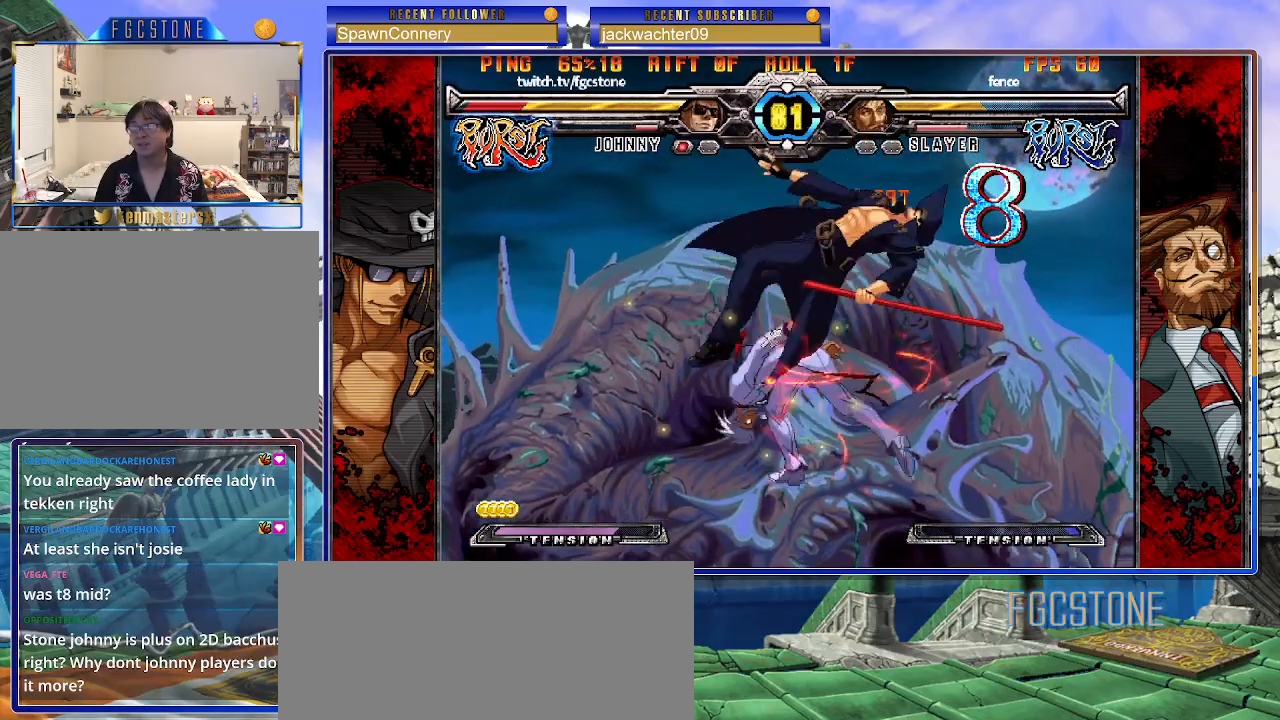
{"buttons": [], "left_stick": "center", "events": []}
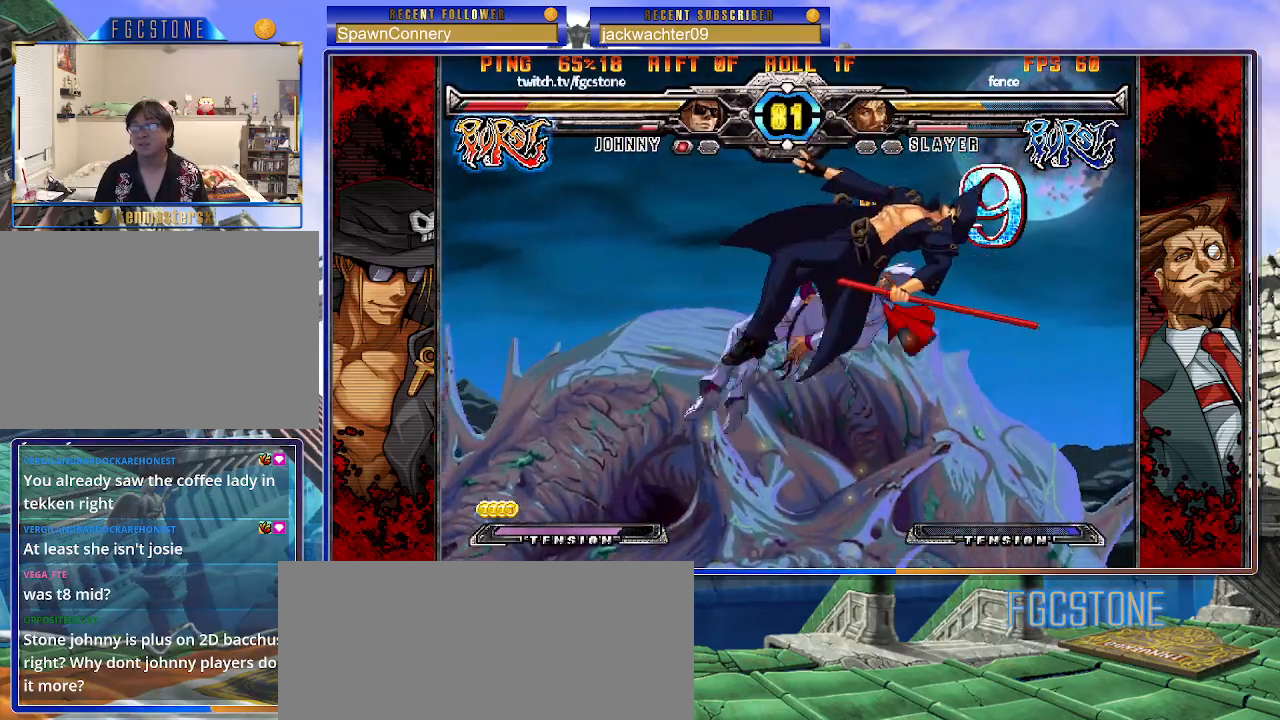
{"buttons": [], "left_stick": "center", "events": []}
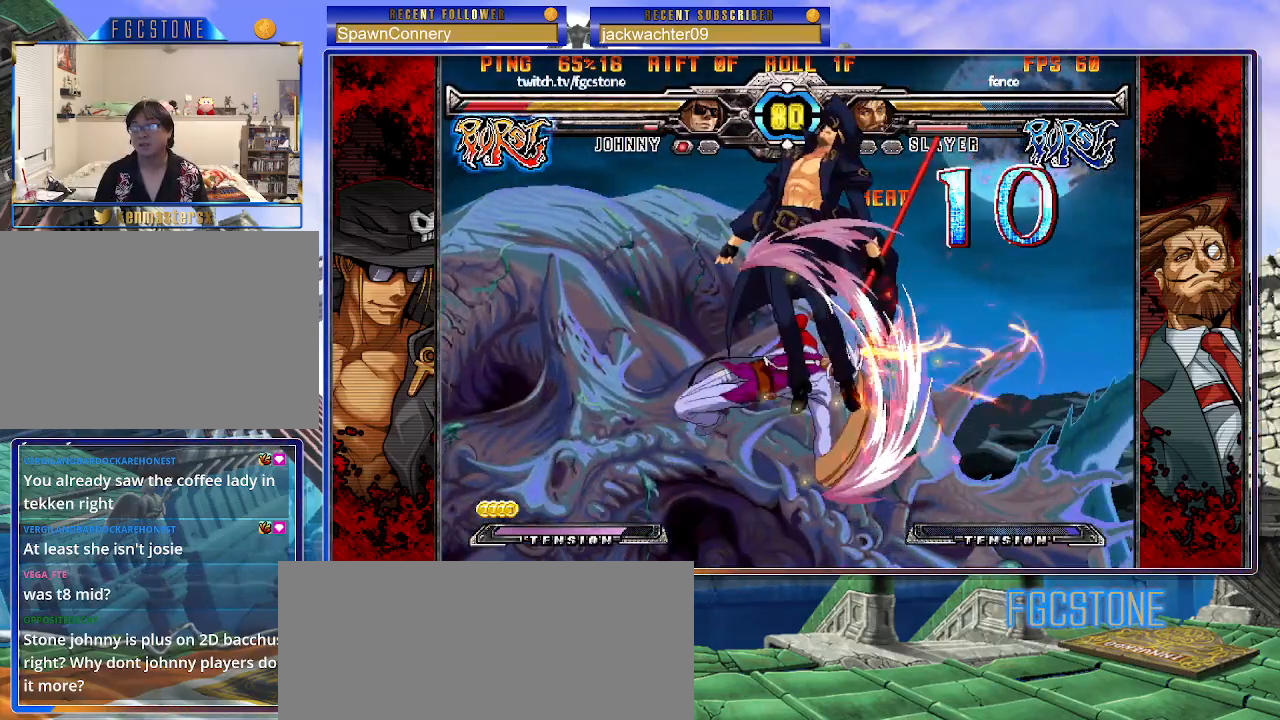
{"buttons": [], "left_stick": "center", "events": []}
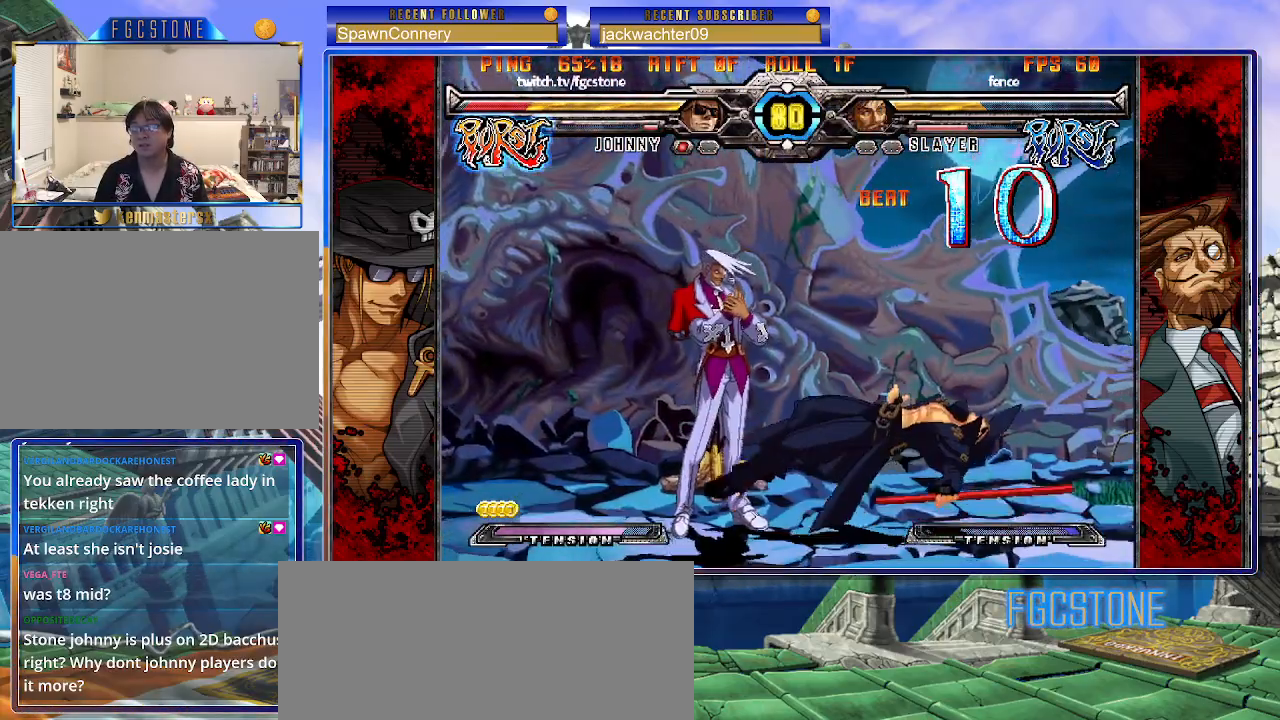
{"buttons": [], "left_stick": "center", "events": []}
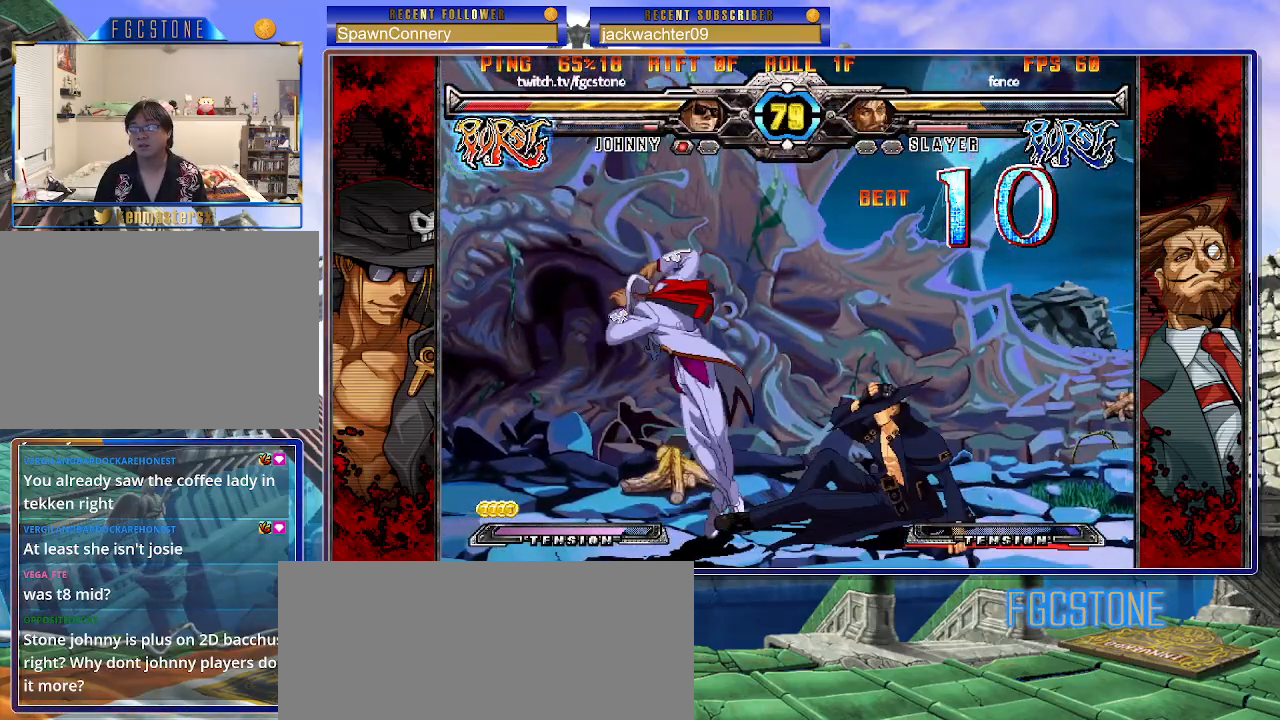
{"buttons": [], "left_stick": "right", "events": [[150, "left_stick", "right"], [200, "left_stick", "center"], [267, "left_stick", "right"]]}
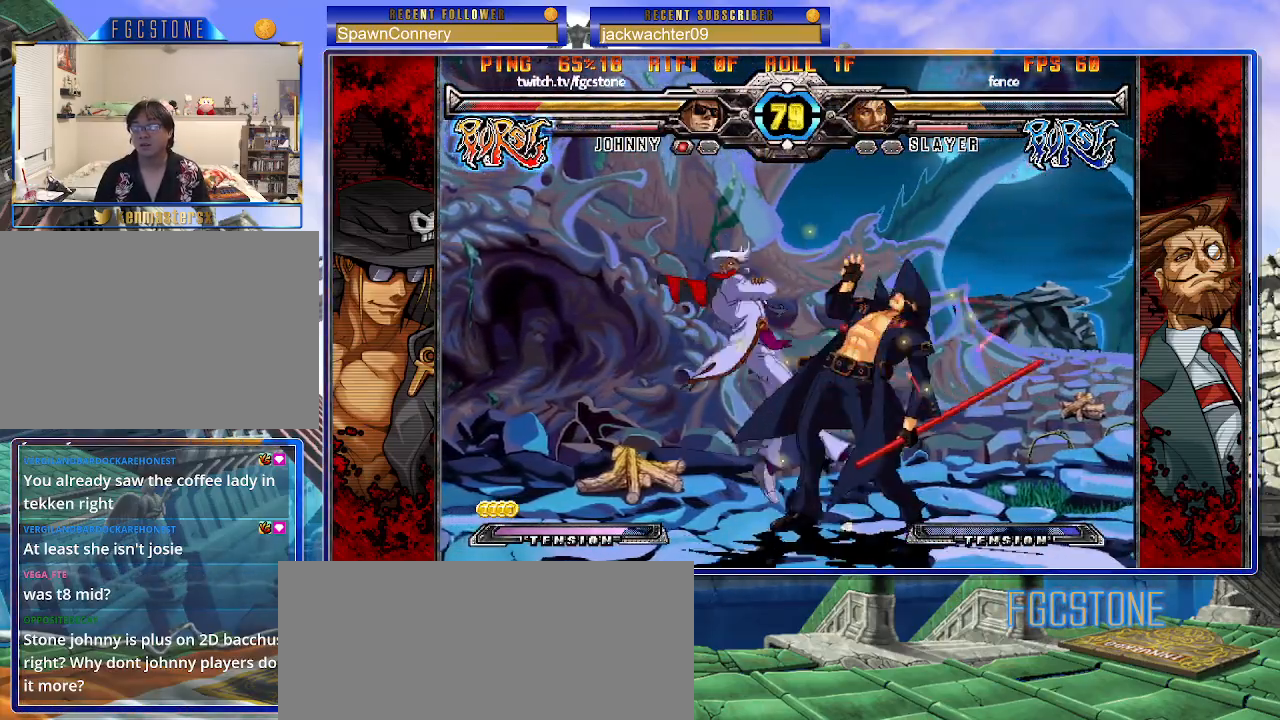
{"buttons": [], "left_stick": "down-right", "events": [[217, "left_stick", "down-right"]]}
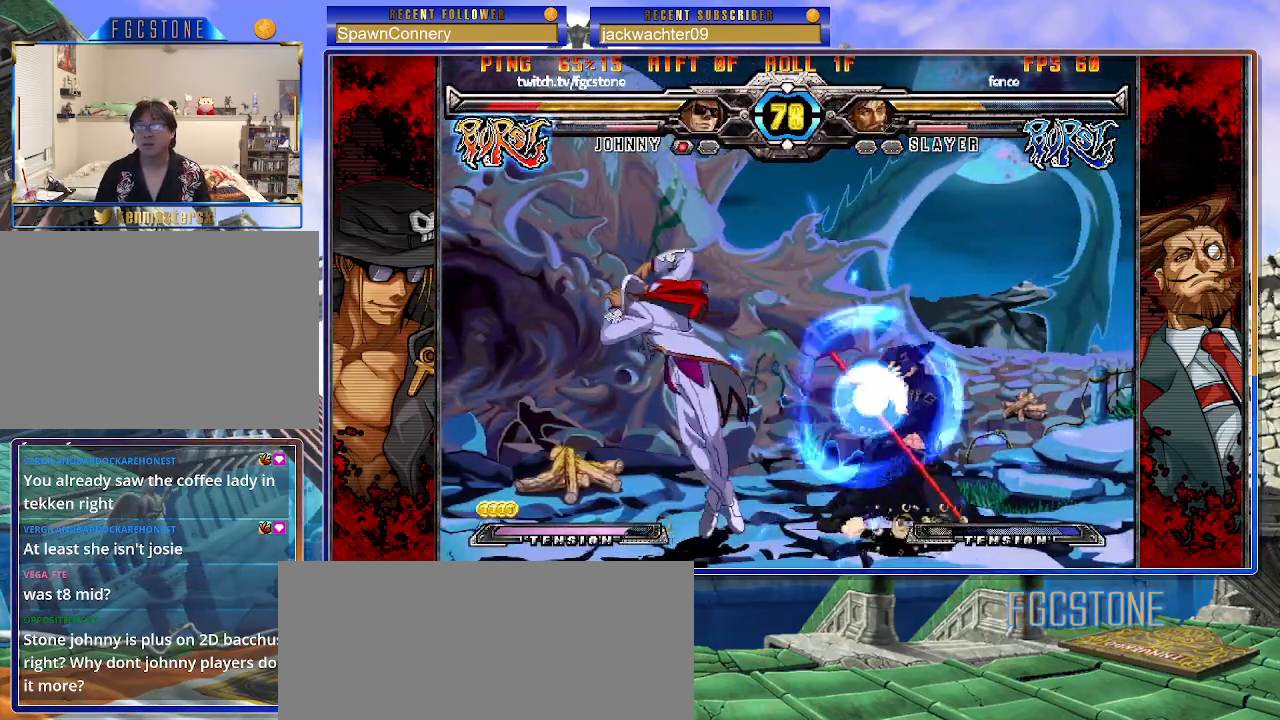
{"buttons": [], "left_stick": "down-right", "events": []}
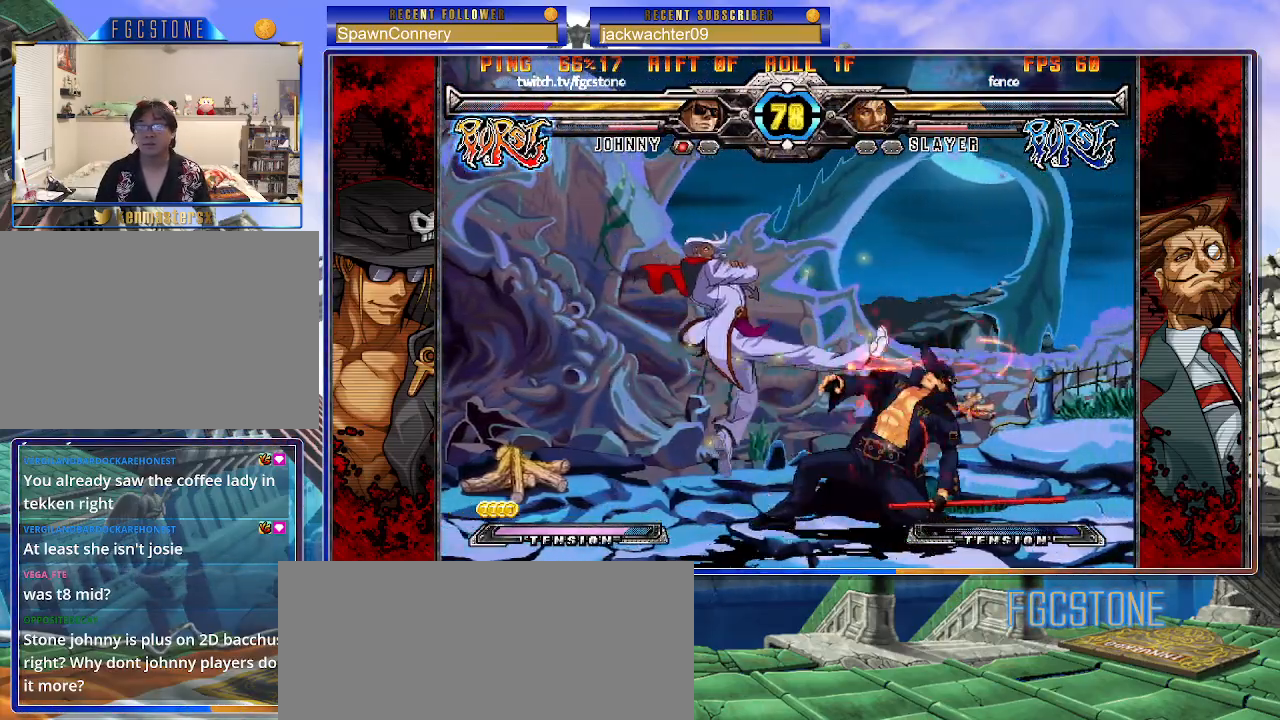
{"buttons": [], "left_stick": "down-right", "events": []}
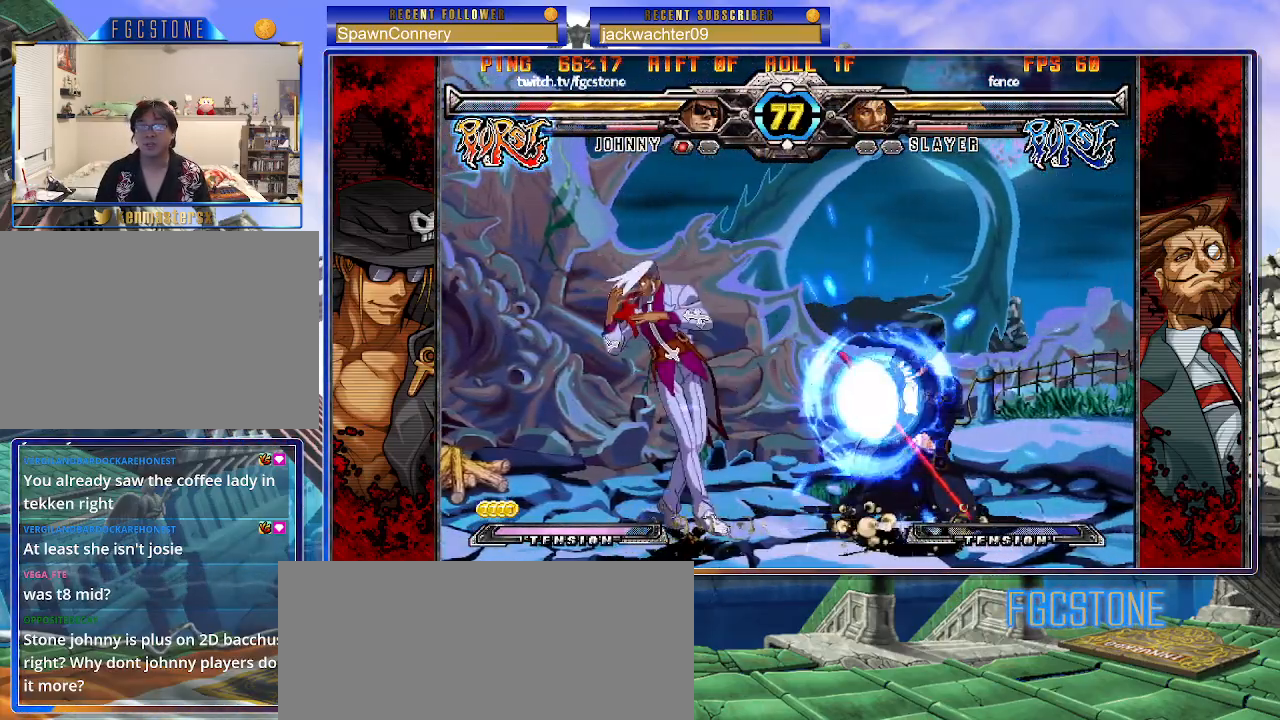
{"buttons": [], "left_stick": "down-right", "events": []}
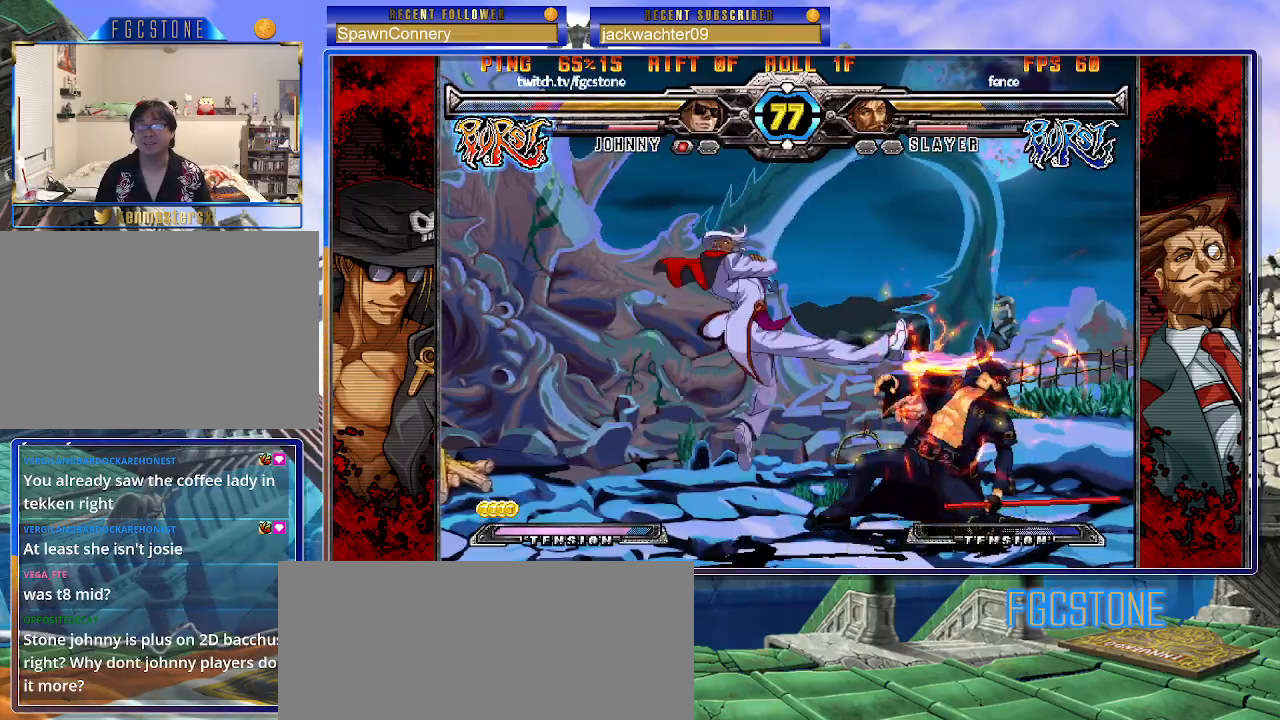
{"buttons": [], "left_stick": "right", "events": [[167, "left_stick", "center"], [217, "left_stick", "up-left"], [500, "left_stick", "right"]]}
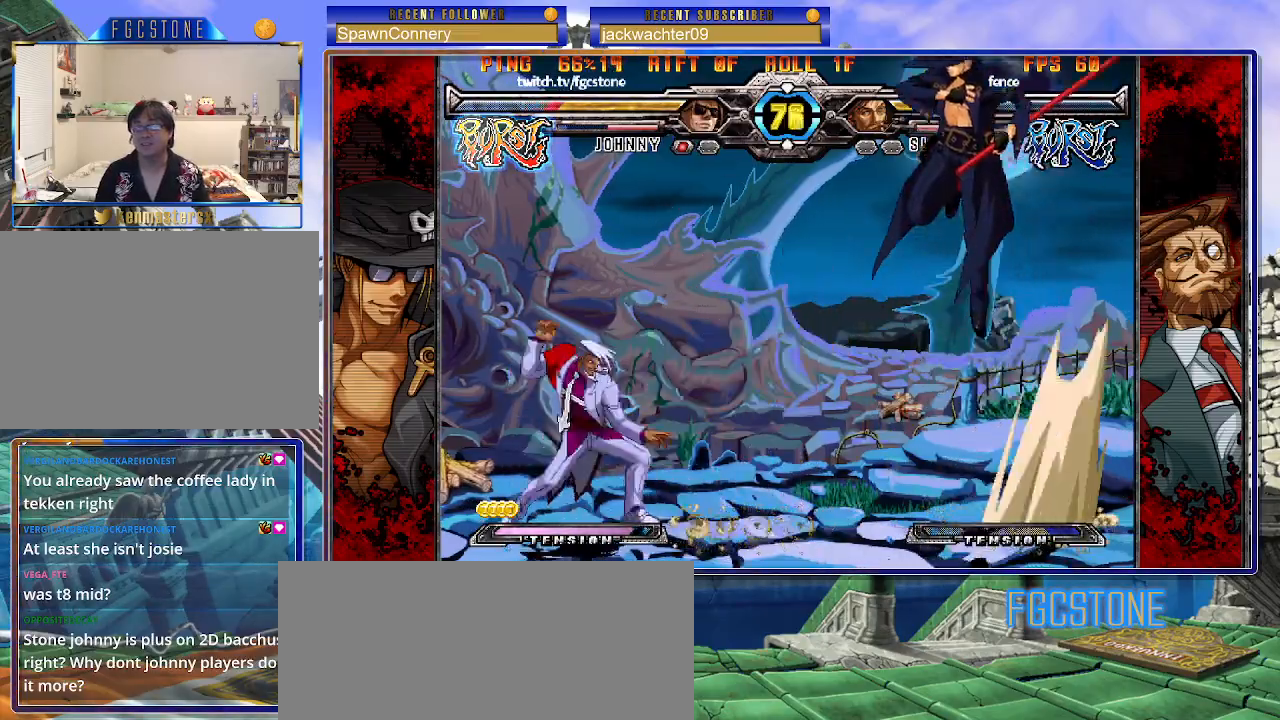
{"buttons": ["K"], "left_stick": "left", "events": [[383, "left_stick", "center"], [400, "K", "down"], [500, "left_stick", "left"]]}
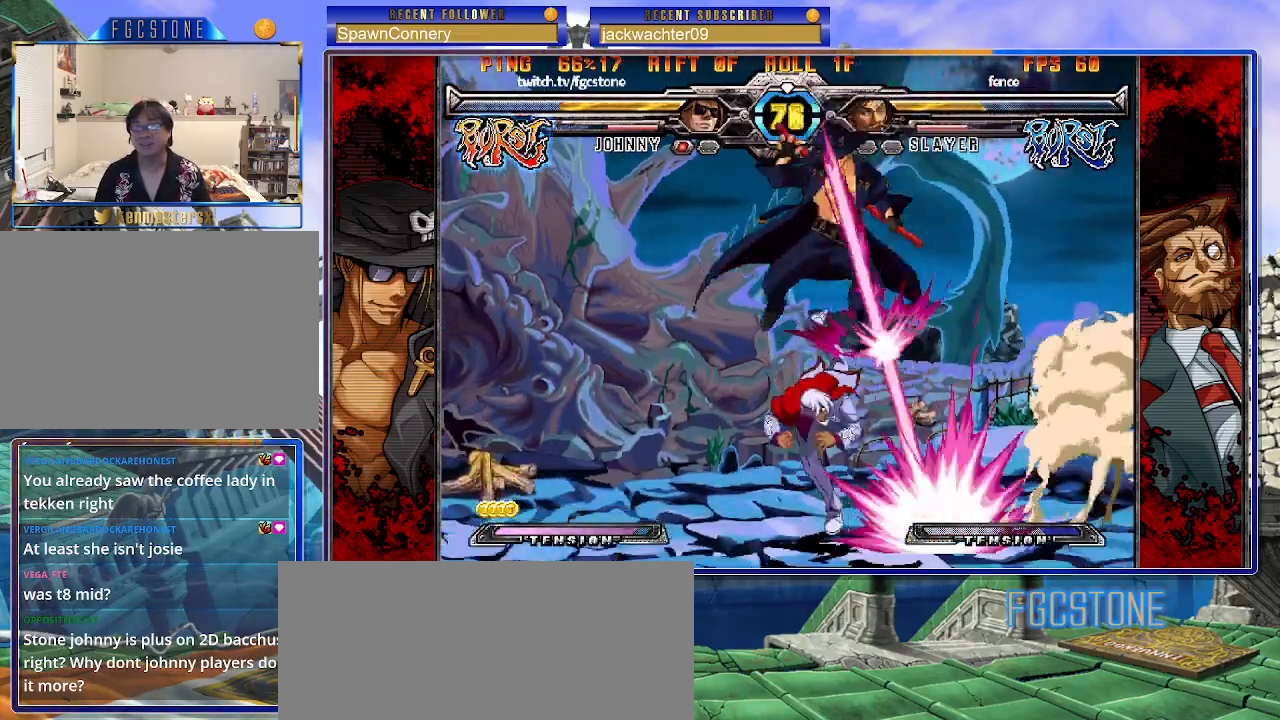
{"buttons": [], "left_stick": "left", "events": [[33, "K", "up"], [350, "K", "down"], [450, "K", "up"]]}
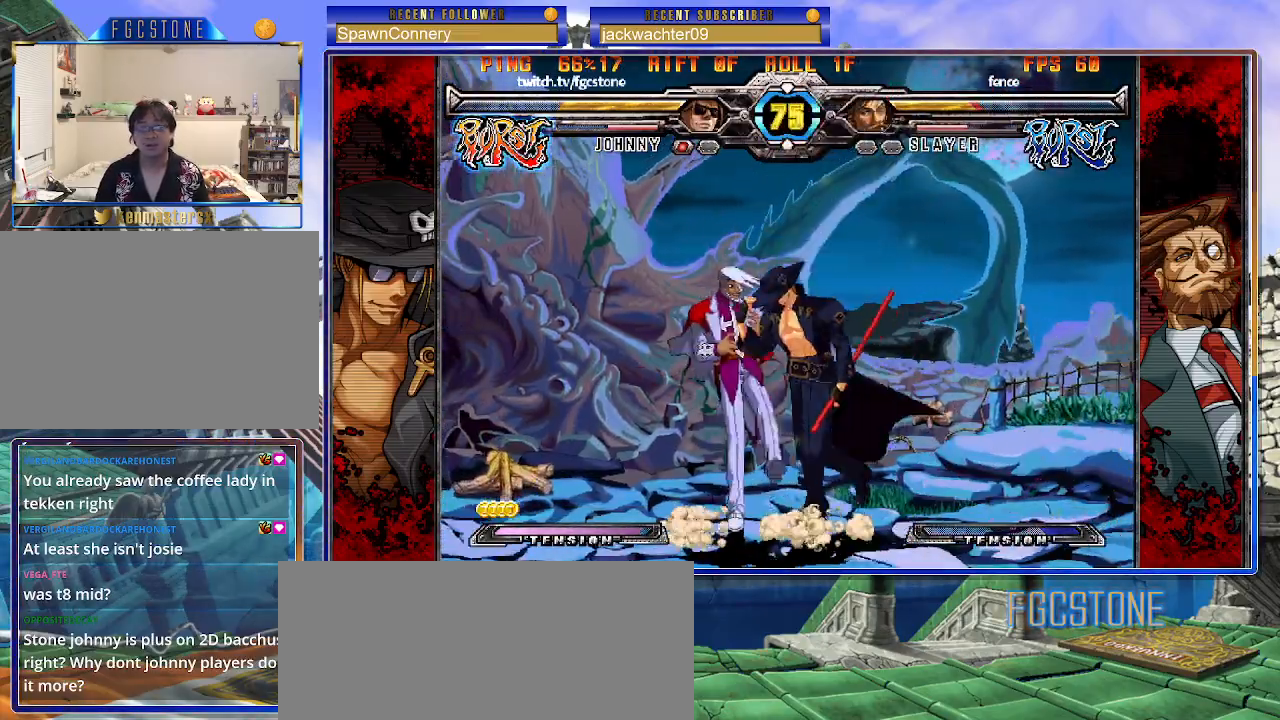
{"buttons": [], "left_stick": "right", "events": [[33, "left_stick", "center"], [83, "left_stick", "right"], [250, "K", "down"], [383, "K", "up"], [400, "S", "down"], [500, "S", "up"]]}
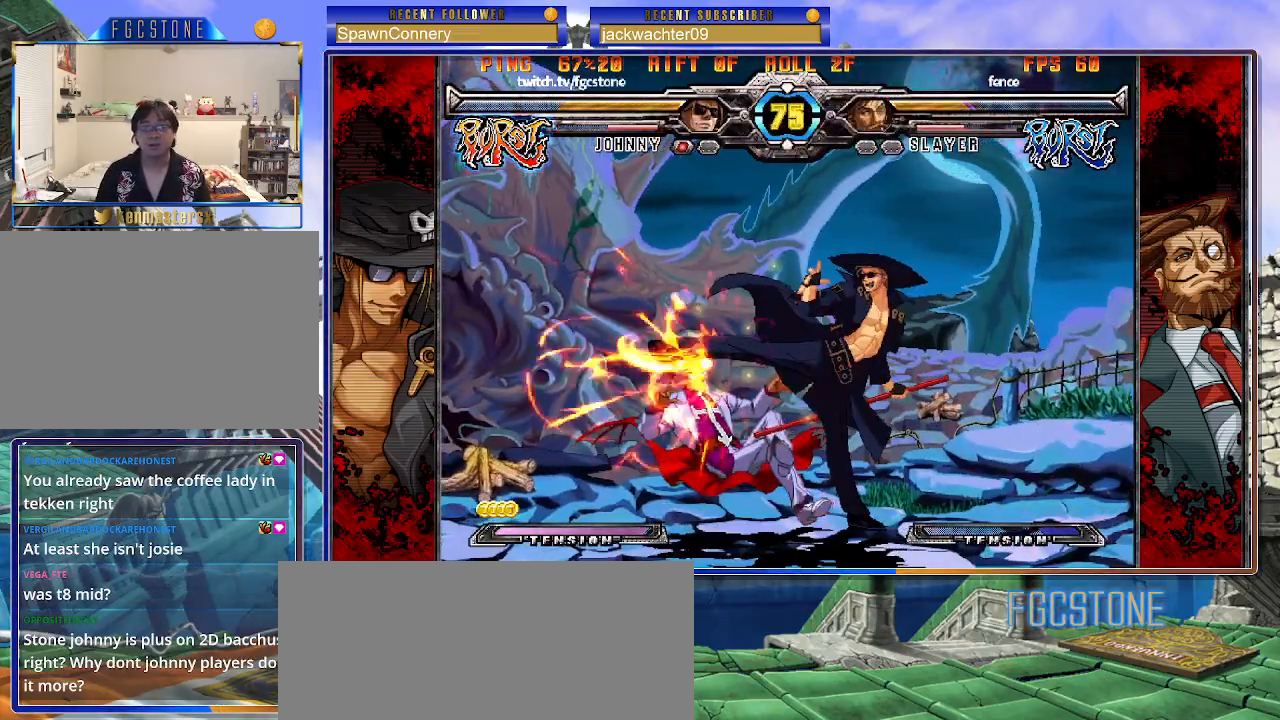
{"buttons": [], "left_stick": "down-right", "events": [[67, "left_stick", "down-right"], [283, "D", "down"], [400, "D", "up"]]}
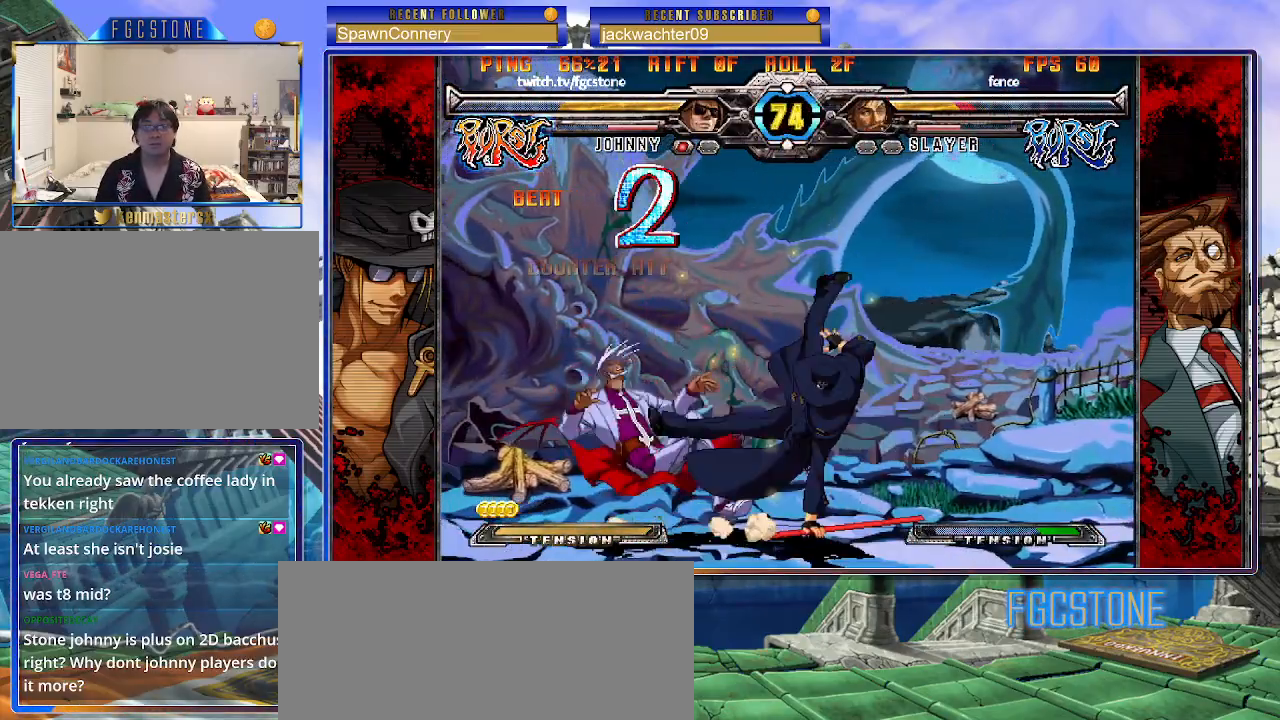
{"buttons": [], "left_stick": "left", "events": [[50, "left_stick", "down-left"], [183, "HS", "down"], [183, "left_stick", "center"], [250, "HS", "up"], [450, "left_stick", "left"]]}
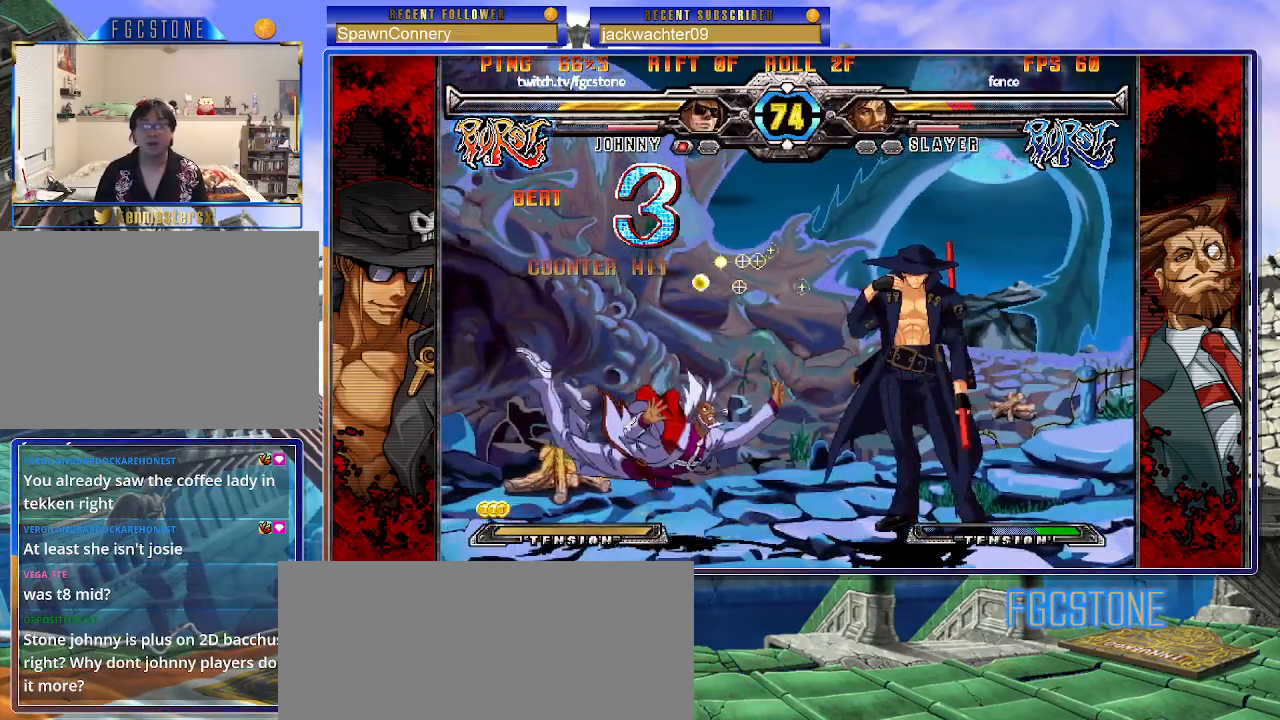
{"buttons": [], "left_stick": "right", "events": [[33, "left_stick", "center"], [117, "left_stick", "left"], [200, "left_stick", "up-left"], [383, "left_stick", "center"], [433, "left_stick", "right"]]}
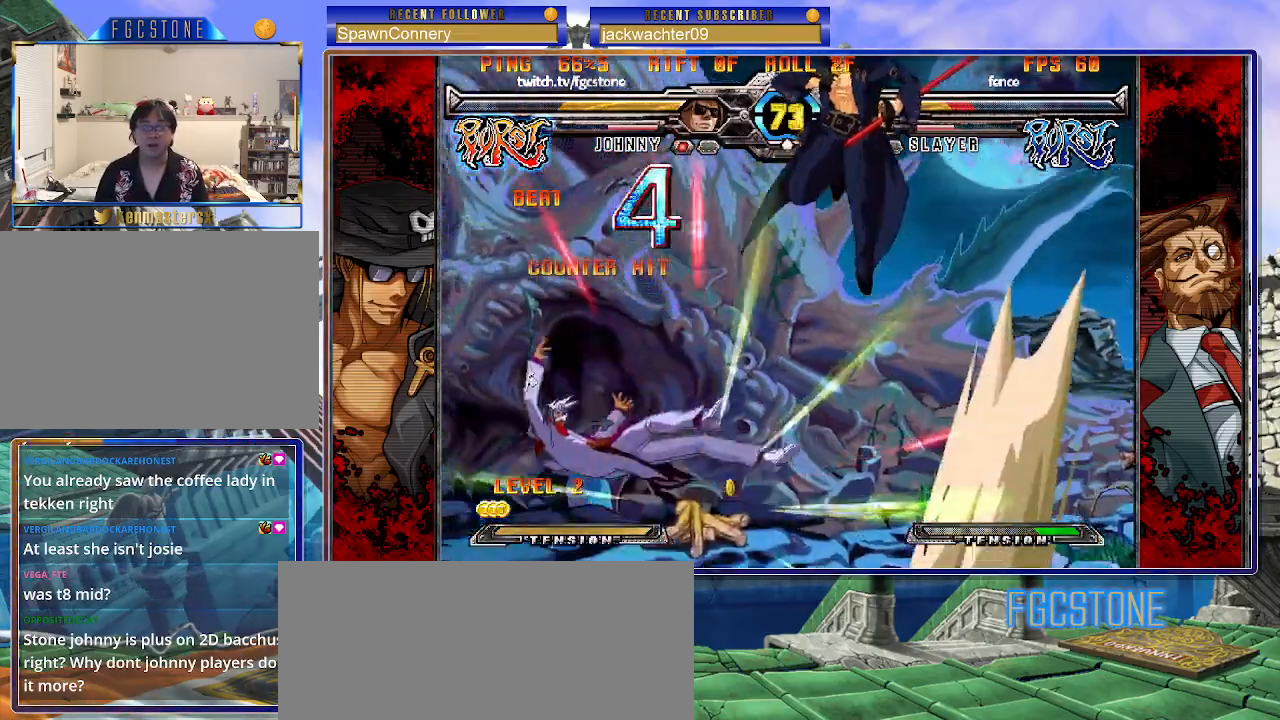
{"buttons": [], "left_stick": "right", "events": [[267, "HS", "down"], [400, "HS", "up"]]}
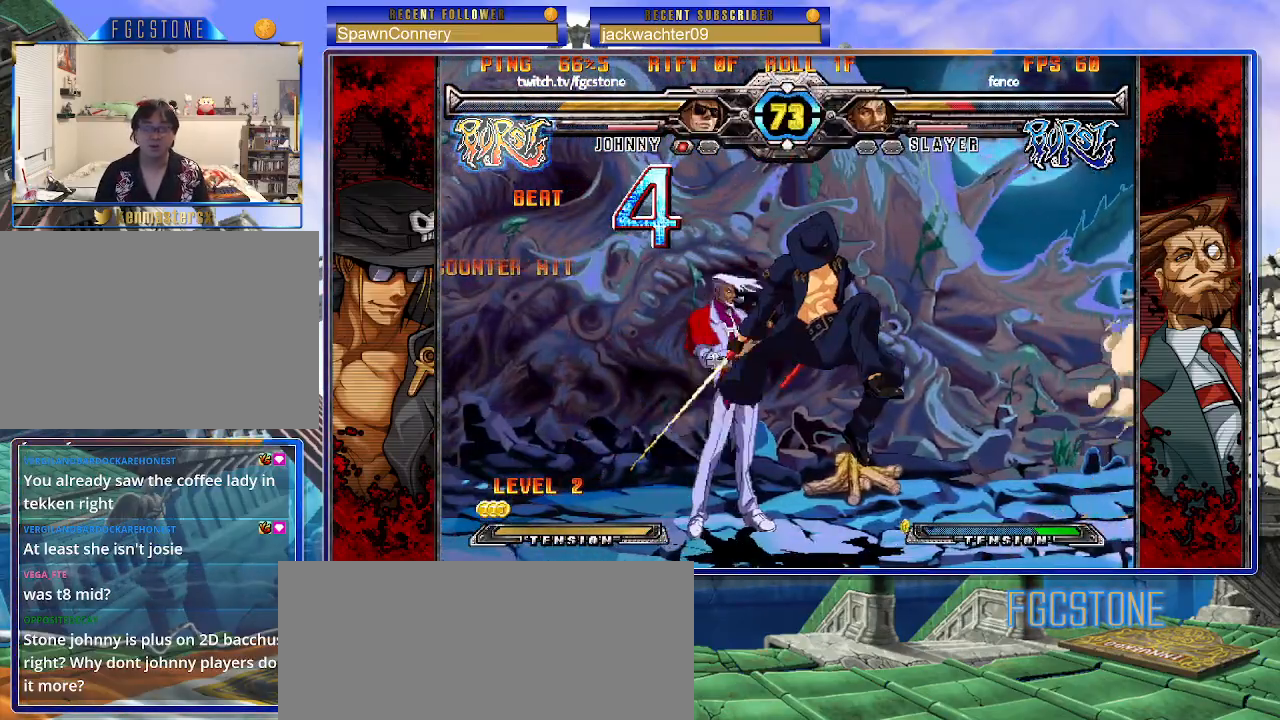
{"buttons": ["HS"], "left_stick": "right", "events": [[317, "K", "down"], [400, "K", "up"], [500, "HS", "down"]]}
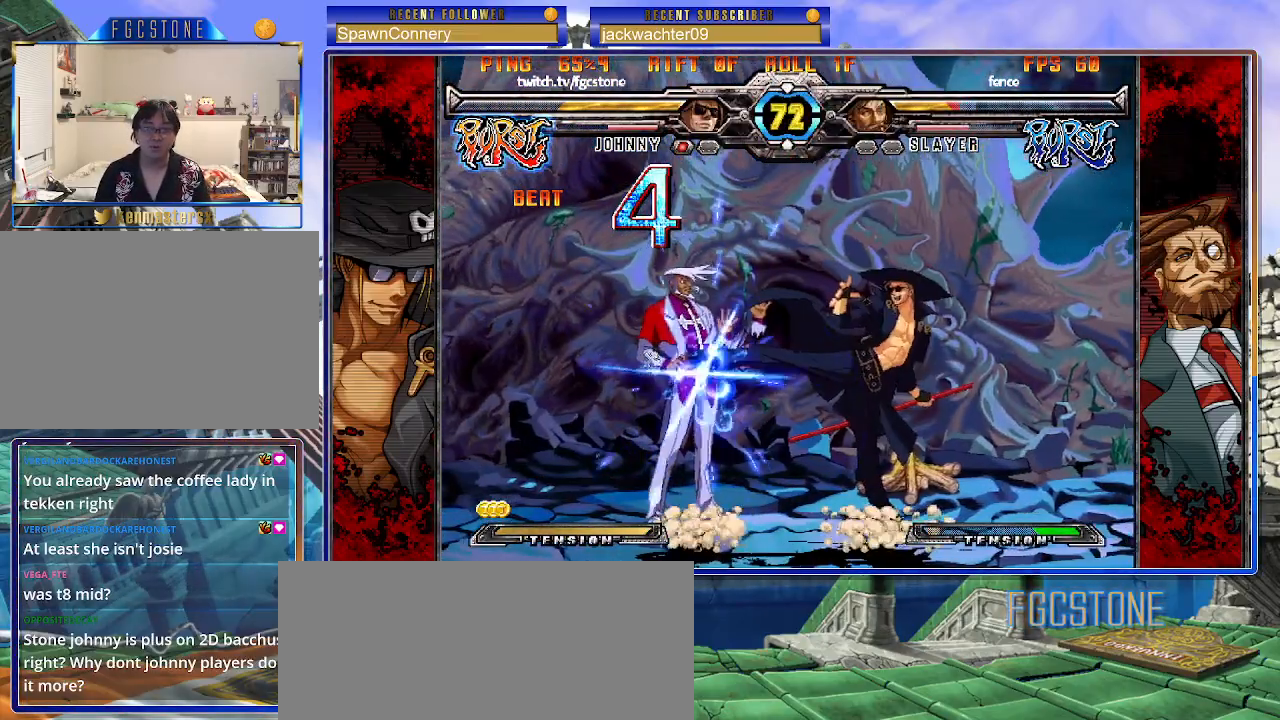
{"buttons": ["K"], "left_stick": "center", "events": [[100, "HS", "up"], [317, "left_stick", "down"], [400, "left_stick", "left"], [467, "left_stick", "center"], [483, "K", "down"]]}
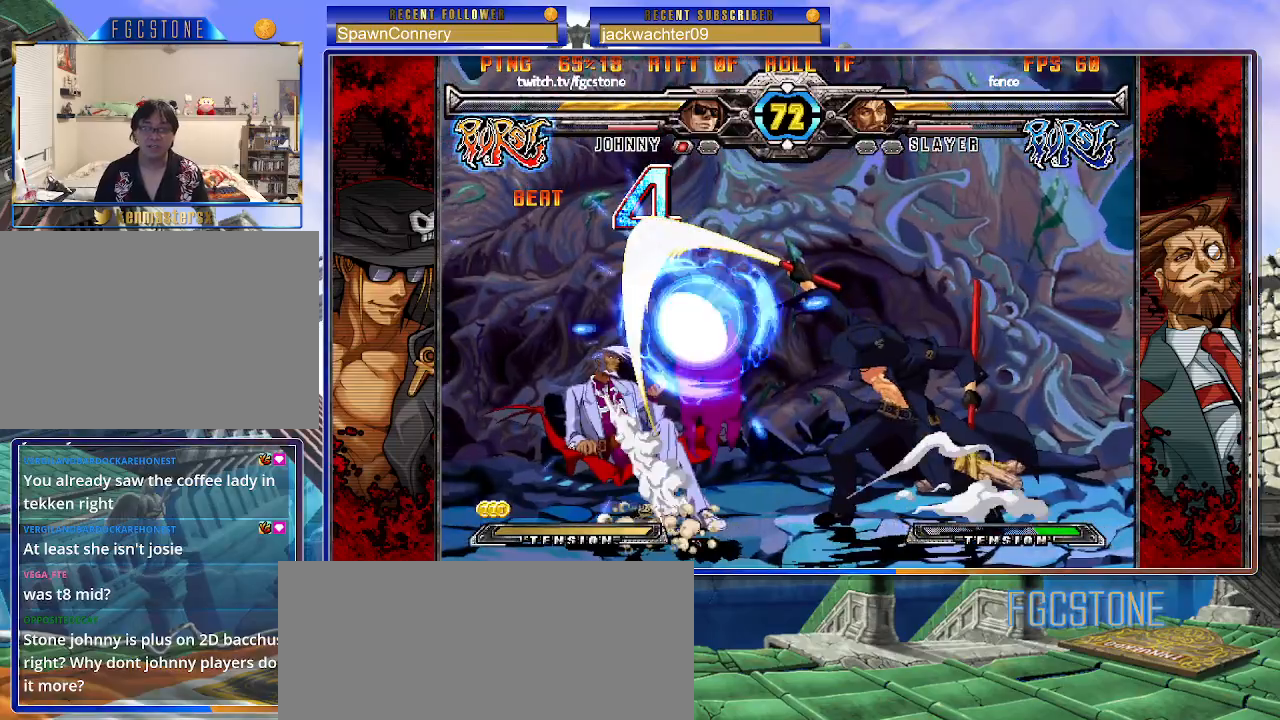
{"buttons": ["K"], "left_stick": "up-right", "events": [[100, "HS", "down"], [133, "left_stick", "right"], [167, "HS", "up"], [350, "left_stick", "up-right"]]}
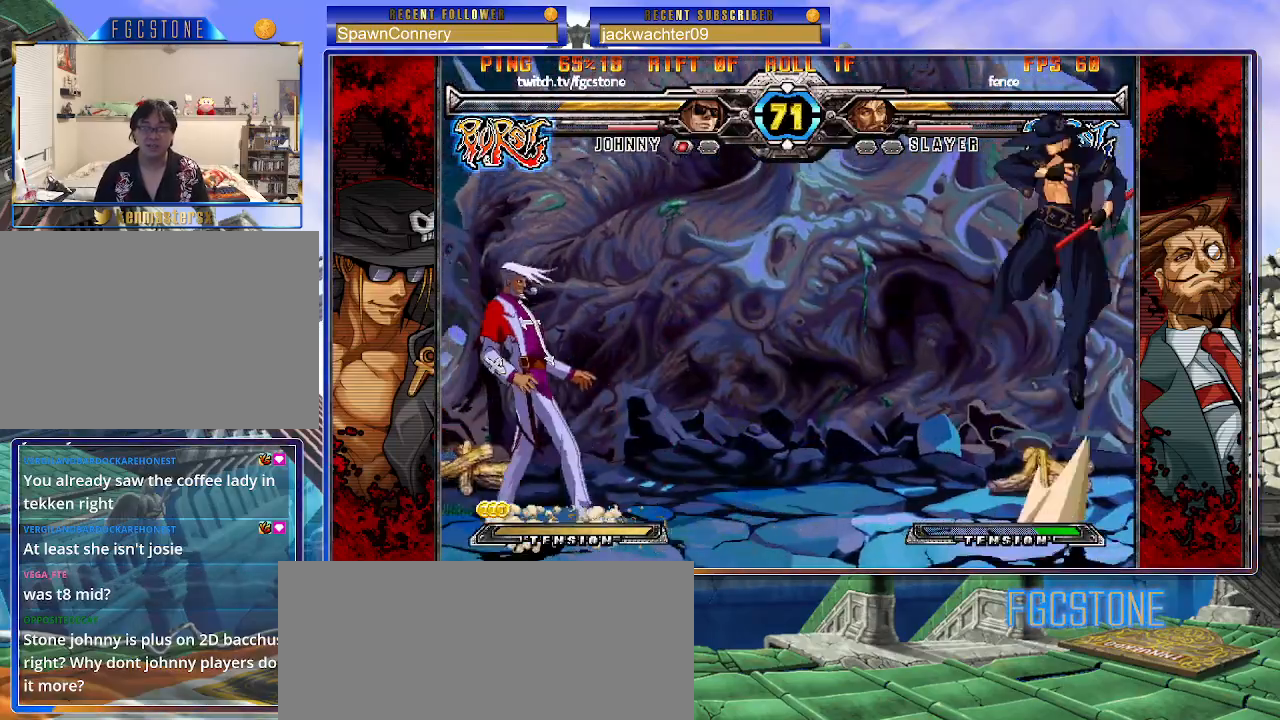
{"buttons": [], "left_stick": "center", "events": [[33, "K", "up"], [183, "left_stick", "center"], [417, "left_stick", "left"], [500, "left_stick", "center"]]}